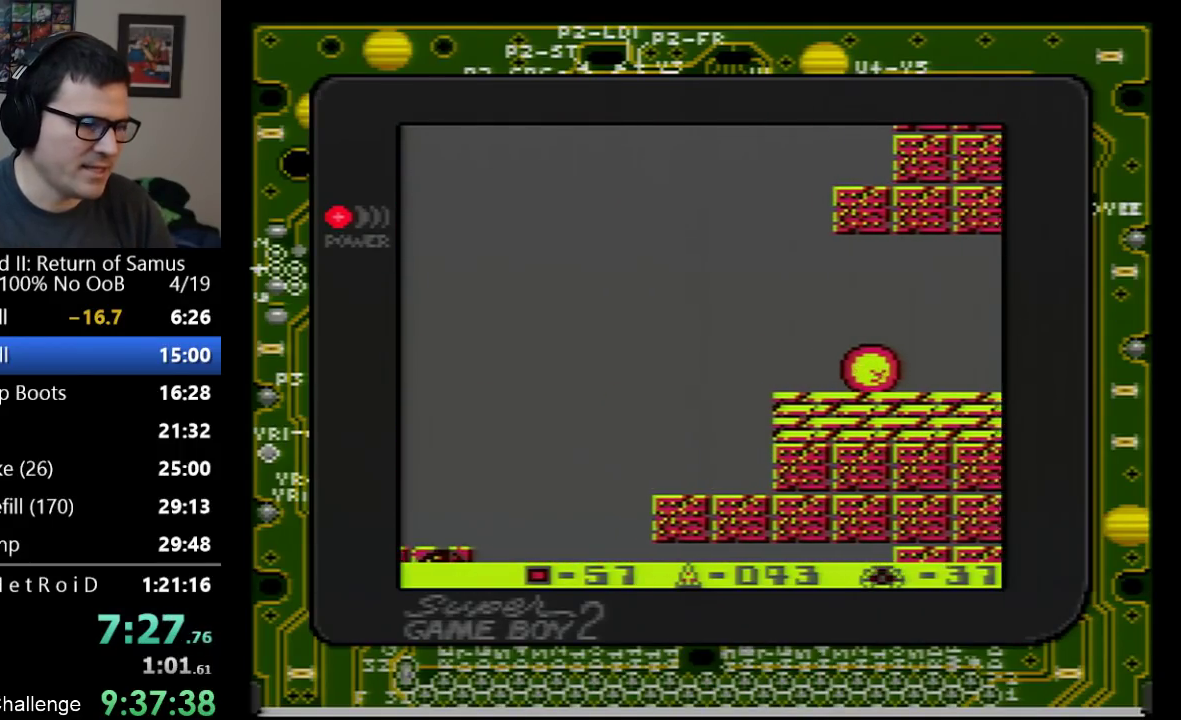
Gameplay with a controller (Nintendo layout); each line is a JSON object with the inputs held at the frame after it. "events" lists button and stick changes between this image and that frame as [ms after this image, input, new state], when the widget could be followed in between. Not read: L3 R3.
{"buttons": ["DPAD_UP", "DPAD_LEFT"], "events": [[450, "DPAD_UP", "down"]]}
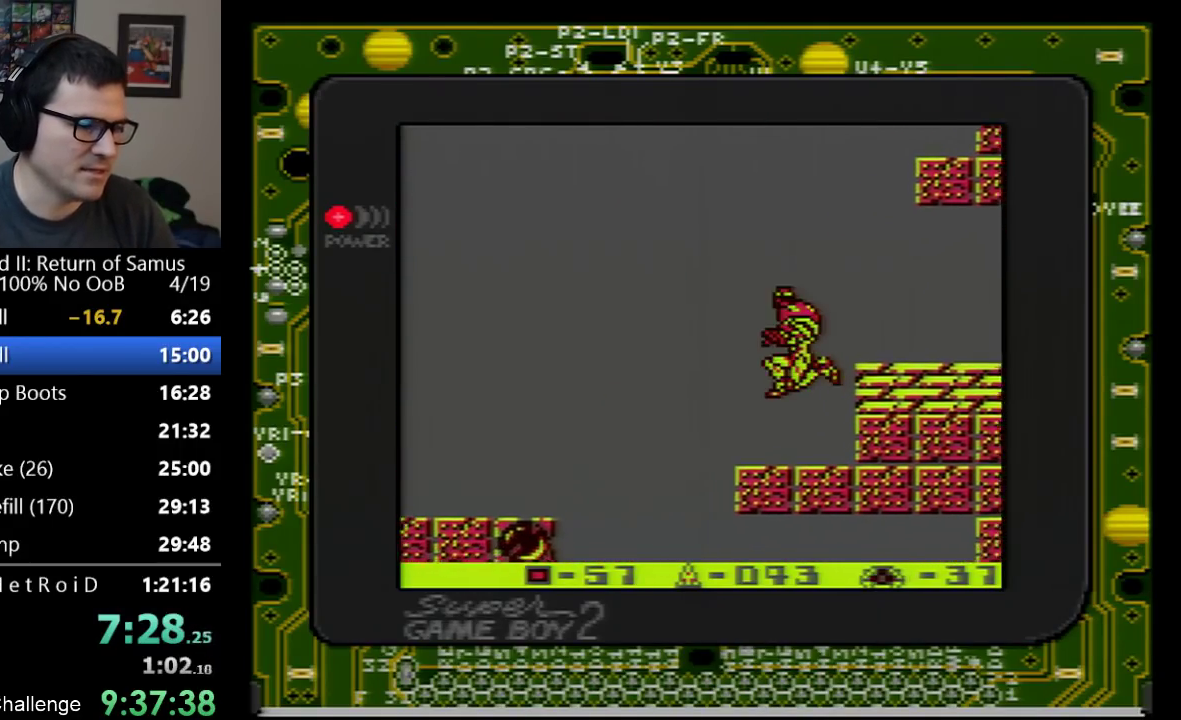
{"buttons": ["DPAD_LEFT"], "events": [[83, "DPAD_UP", "up"]]}
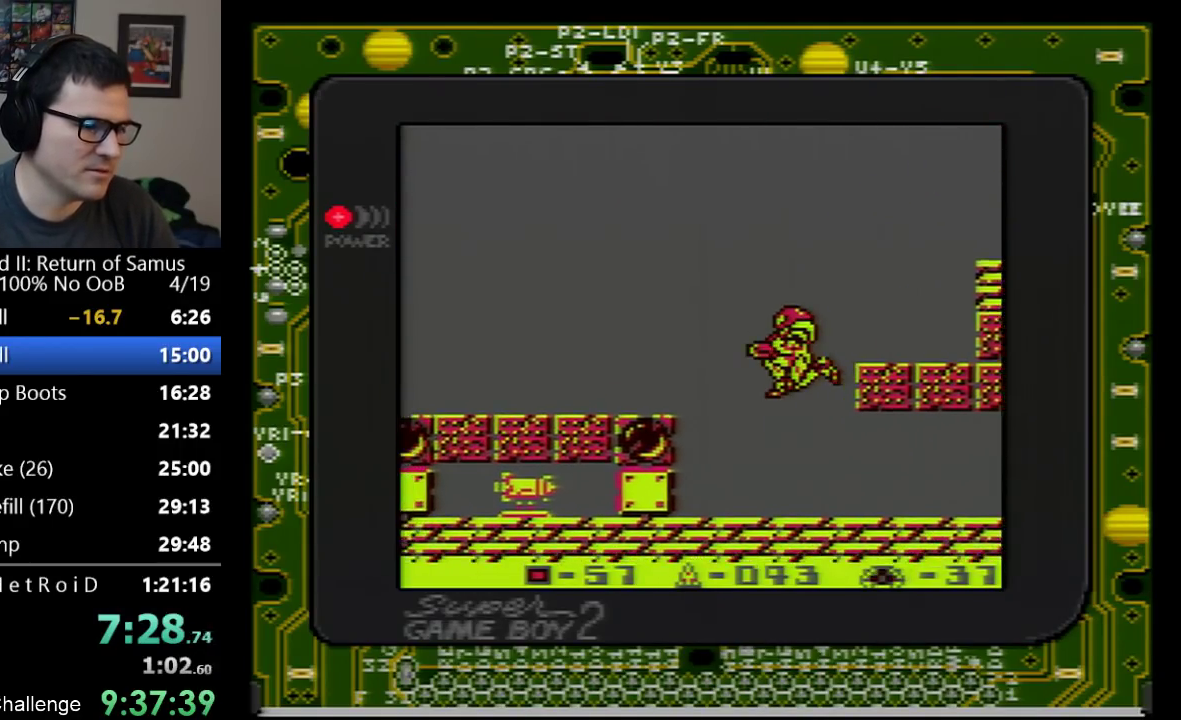
{"buttons": ["DPAD_DOWN"], "events": [[417, "DPAD_LEFT", "up"], [450, "DPAD_DOWN", "down"]]}
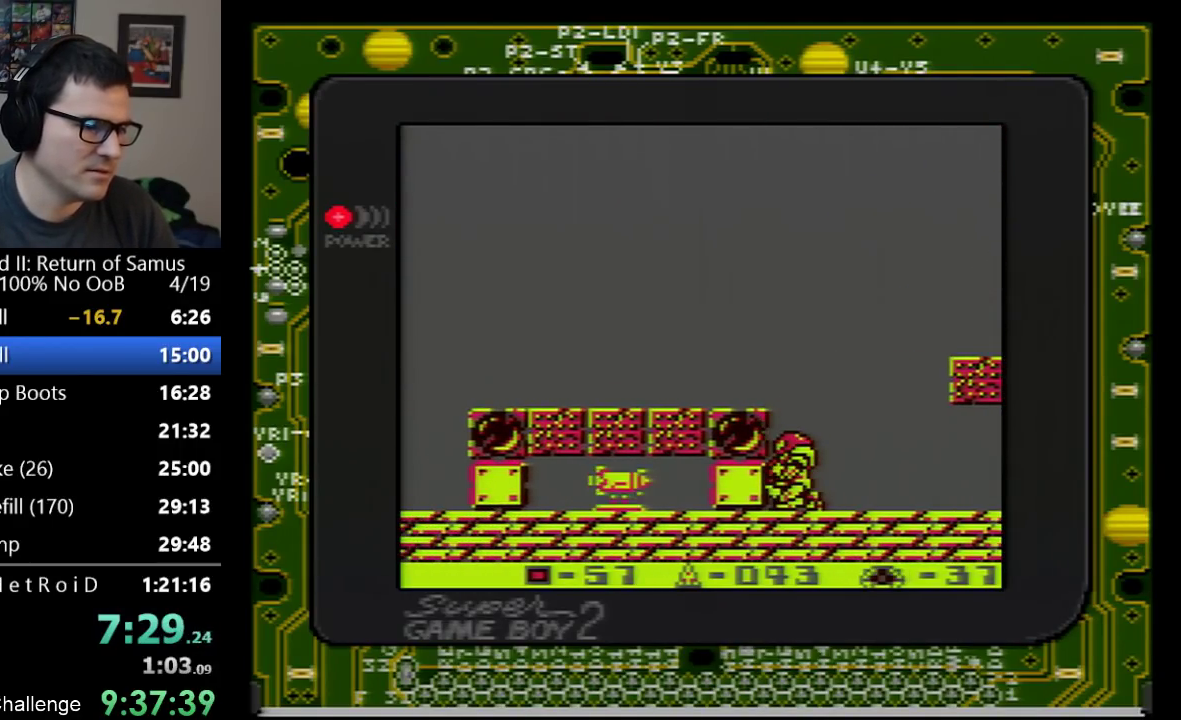
{"buttons": ["DPAD_DOWN"], "events": [[17, "B", "down"], [17, "DPAD_DOWN", "up"], [100, "B", "up"], [167, "B", "down"], [317, "B", "up"], [383, "B", "down"], [450, "B", "up"], [450, "DPAD_DOWN", "down"]]}
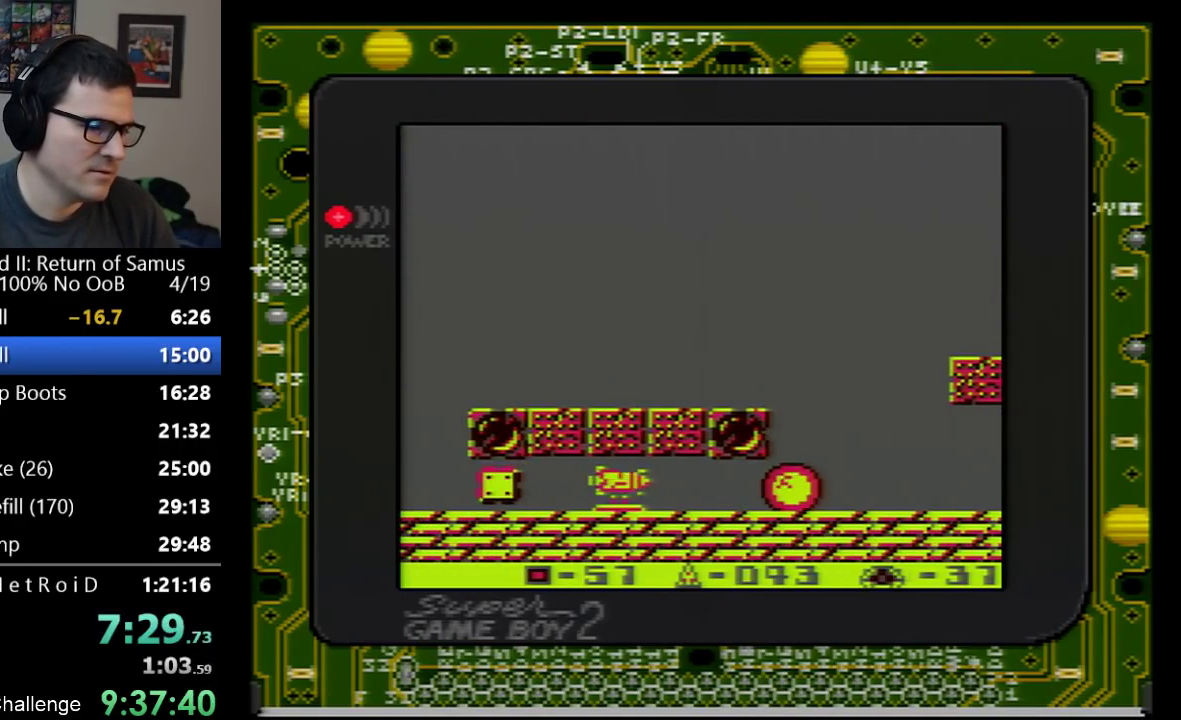
{"buttons": ["DPAD_LEFT"], "events": [[100, "DPAD_DOWN", "up"], [100, "DPAD_LEFT", "down"]]}
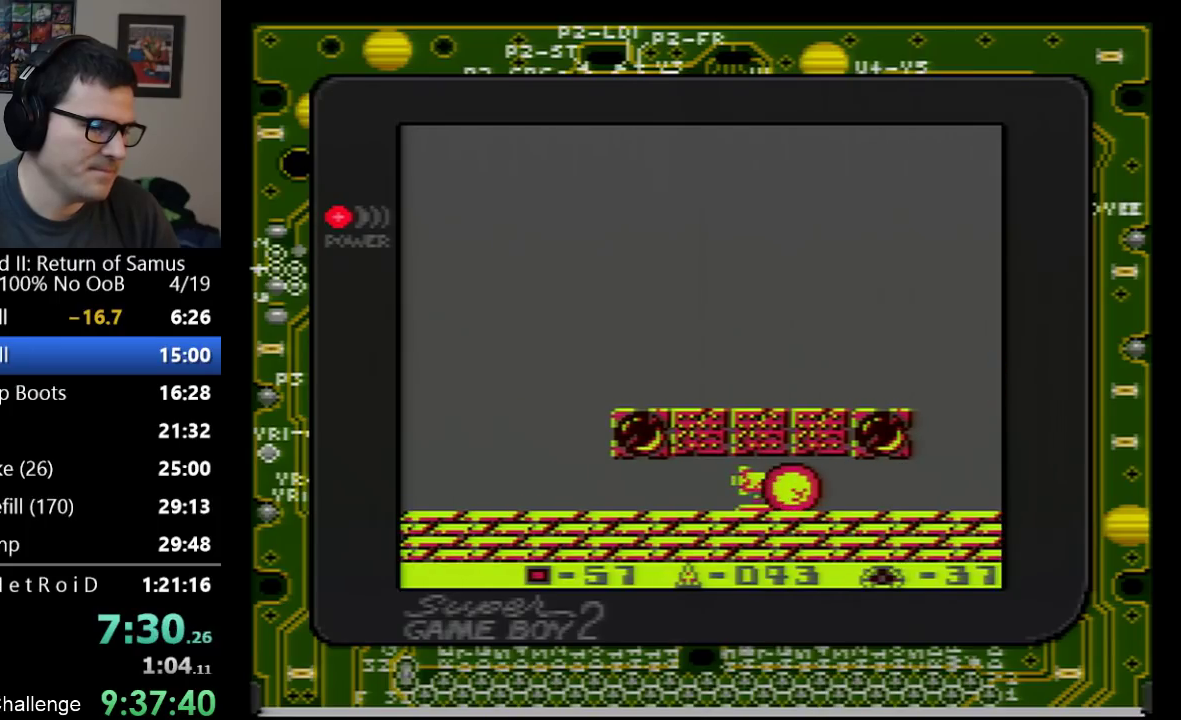
{"buttons": ["DPAD_LEFT"], "events": []}
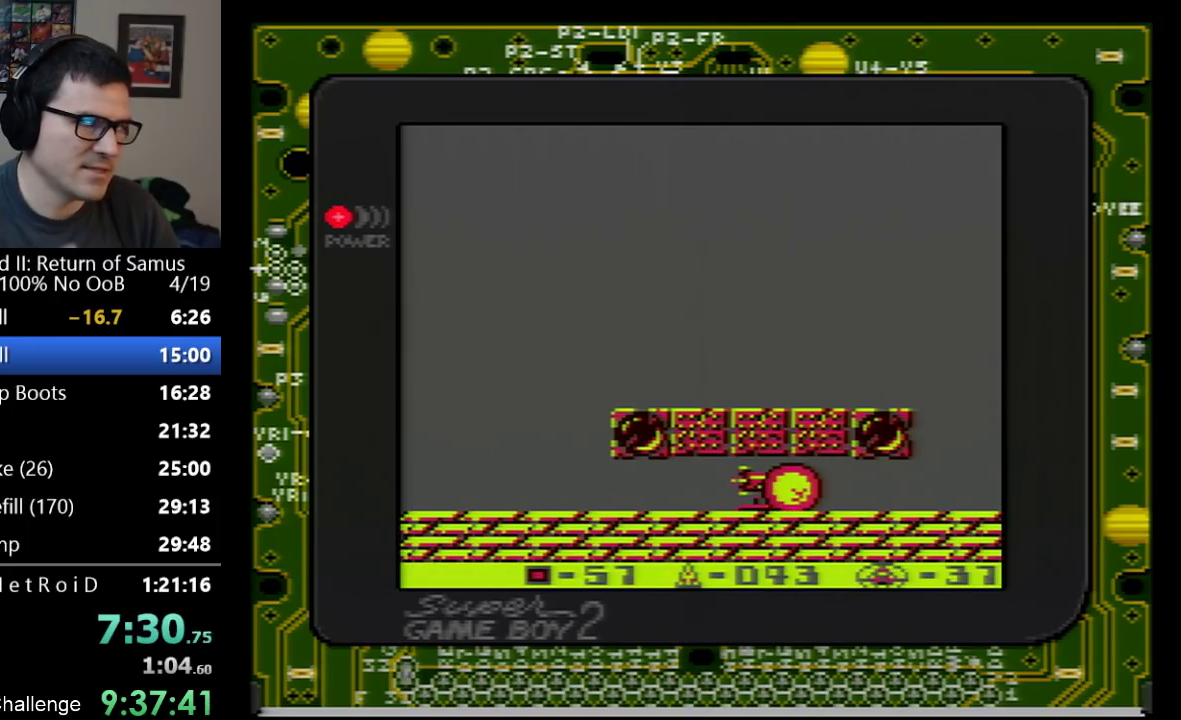
{"buttons": ["DPAD_LEFT"], "events": []}
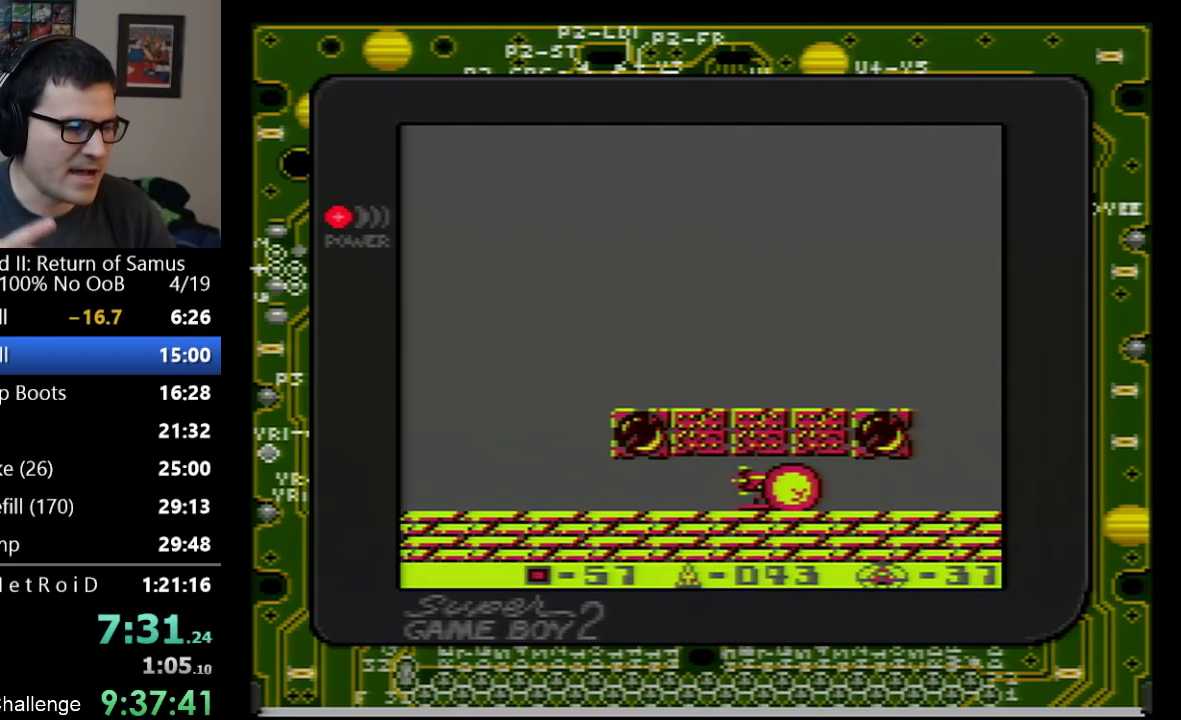
{"buttons": ["DPAD_LEFT"], "events": []}
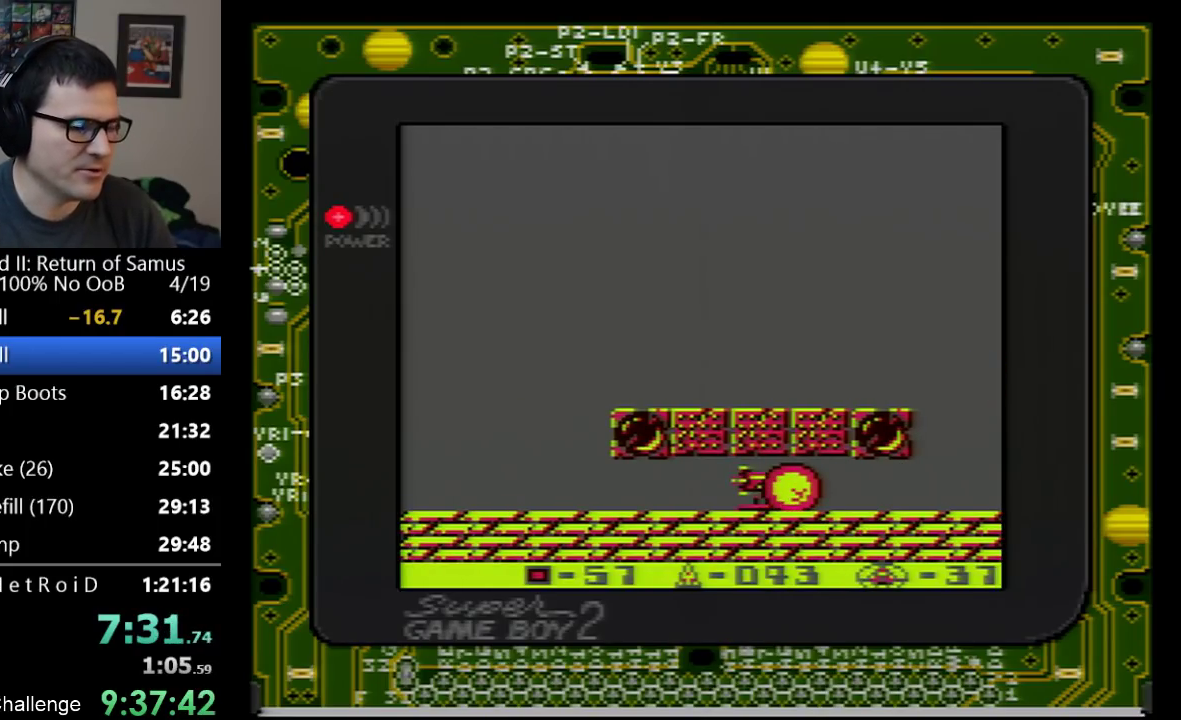
{"buttons": ["DPAD_LEFT"], "events": []}
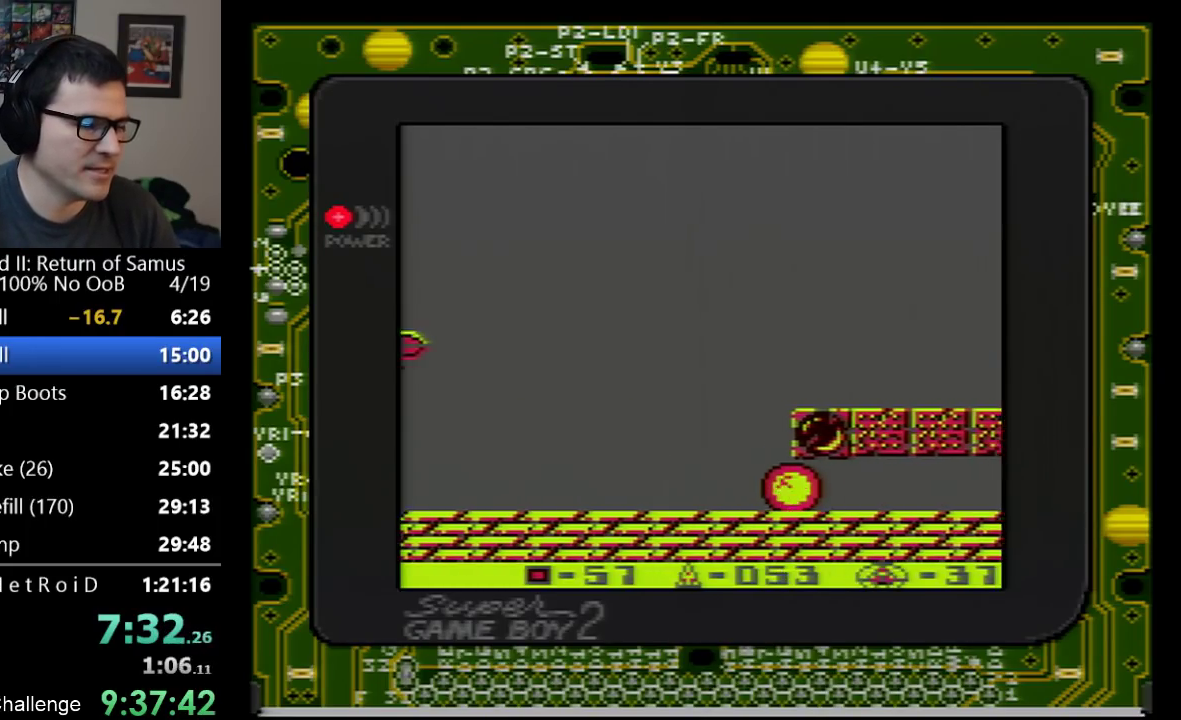
{"buttons": ["DPAD_LEFT"], "events": [[133, "DPAD_UP", "down"], [233, "DPAD_UP", "up"]]}
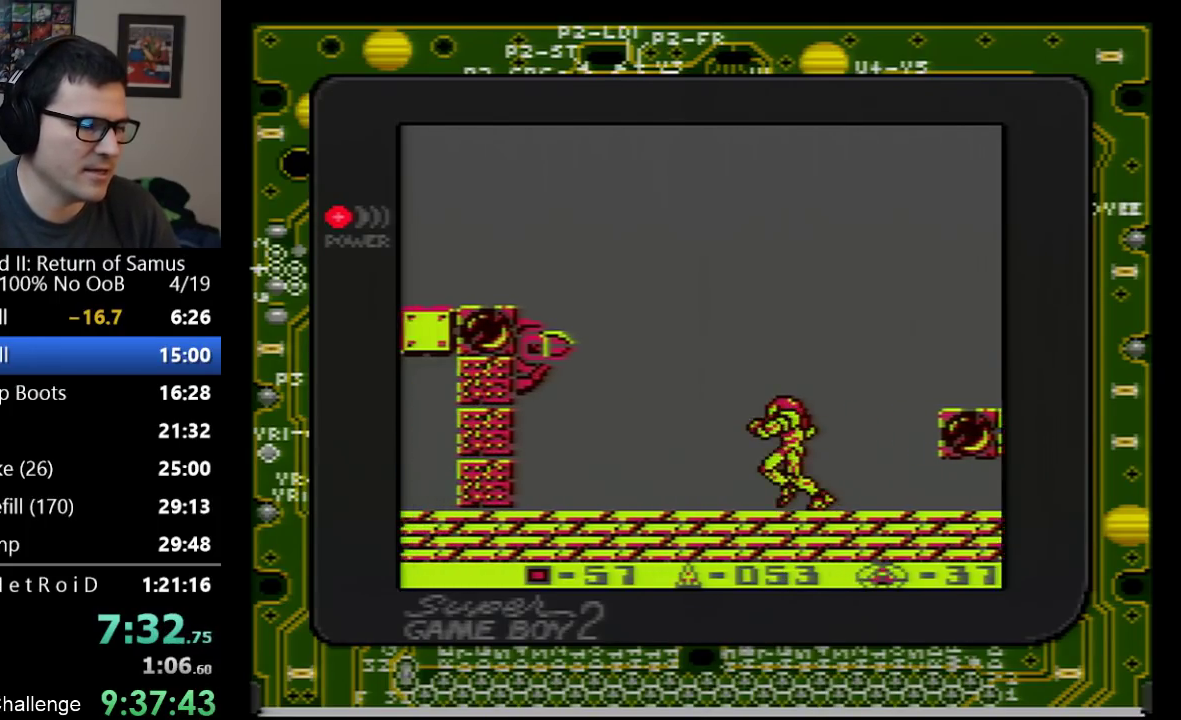
{"buttons": ["A", "DPAD_LEFT"], "events": [[283, "A", "down"]]}
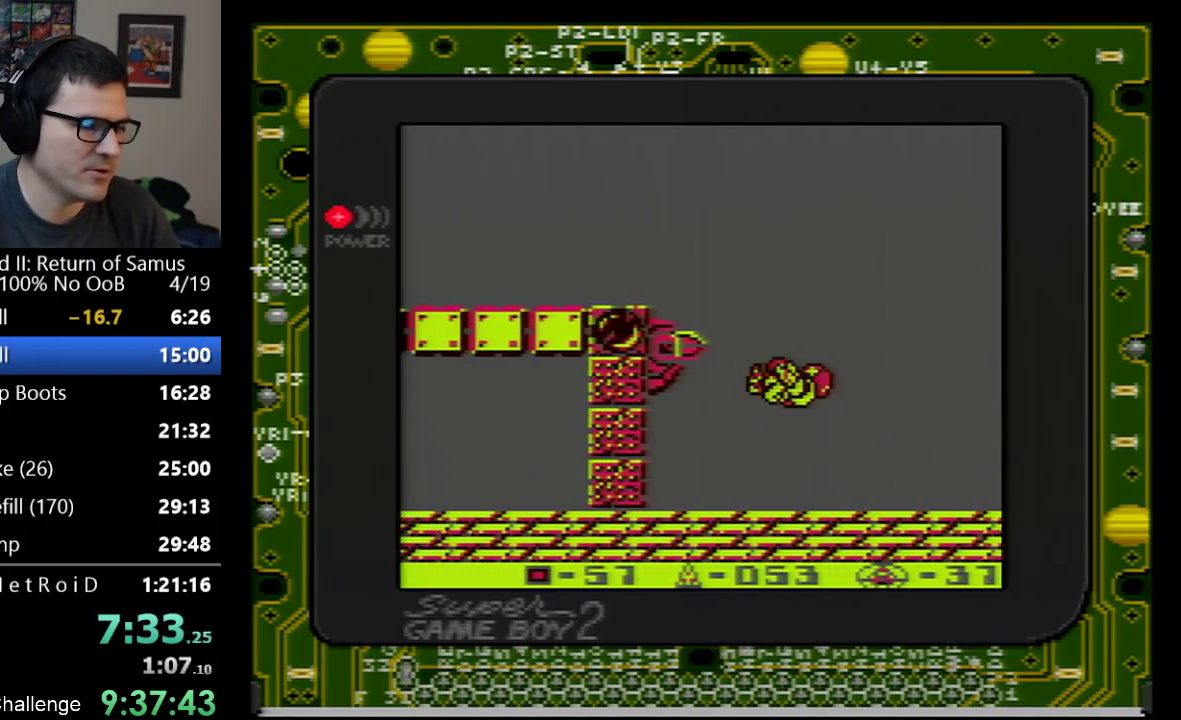
{"buttons": ["DPAD_LEFT"], "events": [[67, "B", "down"], [283, "B", "up"], [500, "A", "up"]]}
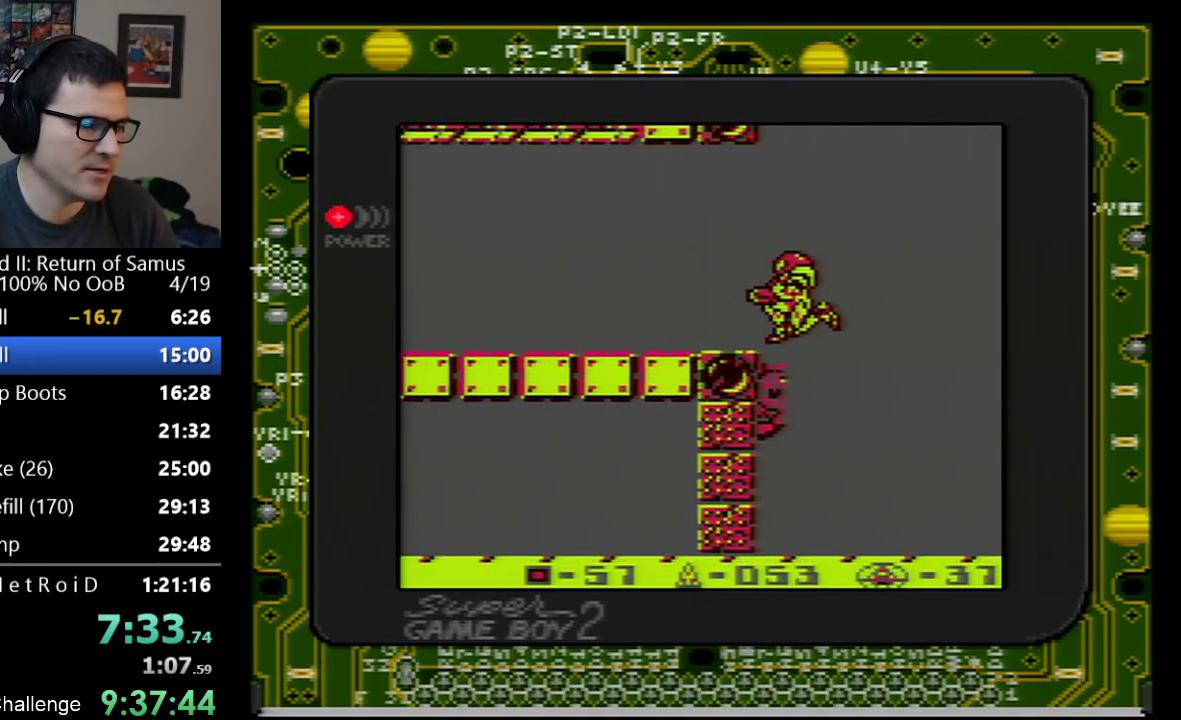
{"buttons": ["DPAD_LEFT"], "events": []}
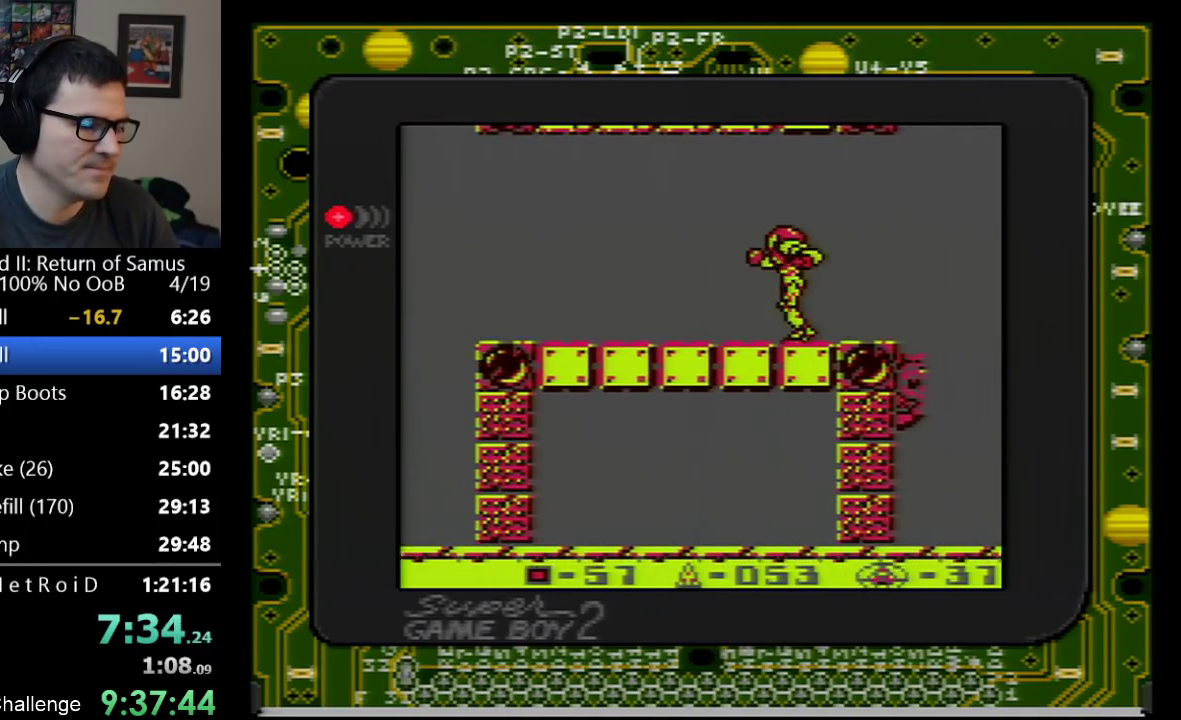
{"buttons": ["DPAD_LEFT"], "events": []}
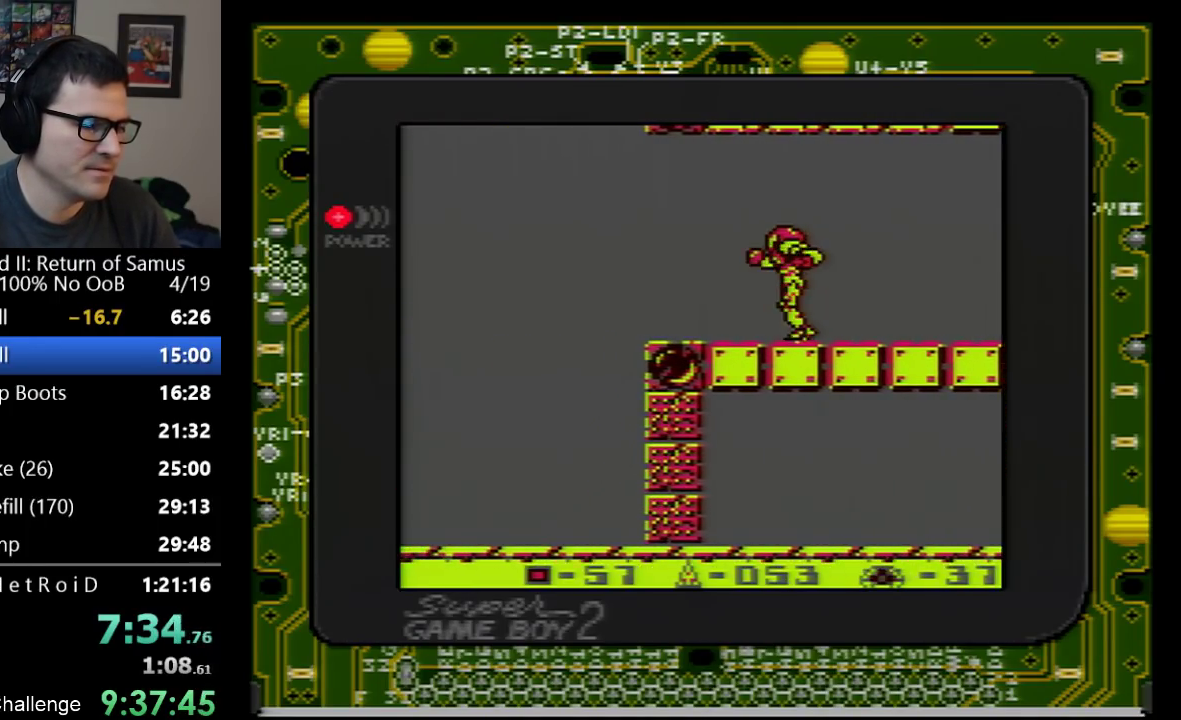
{"buttons": ["DPAD_LEFT"], "events": []}
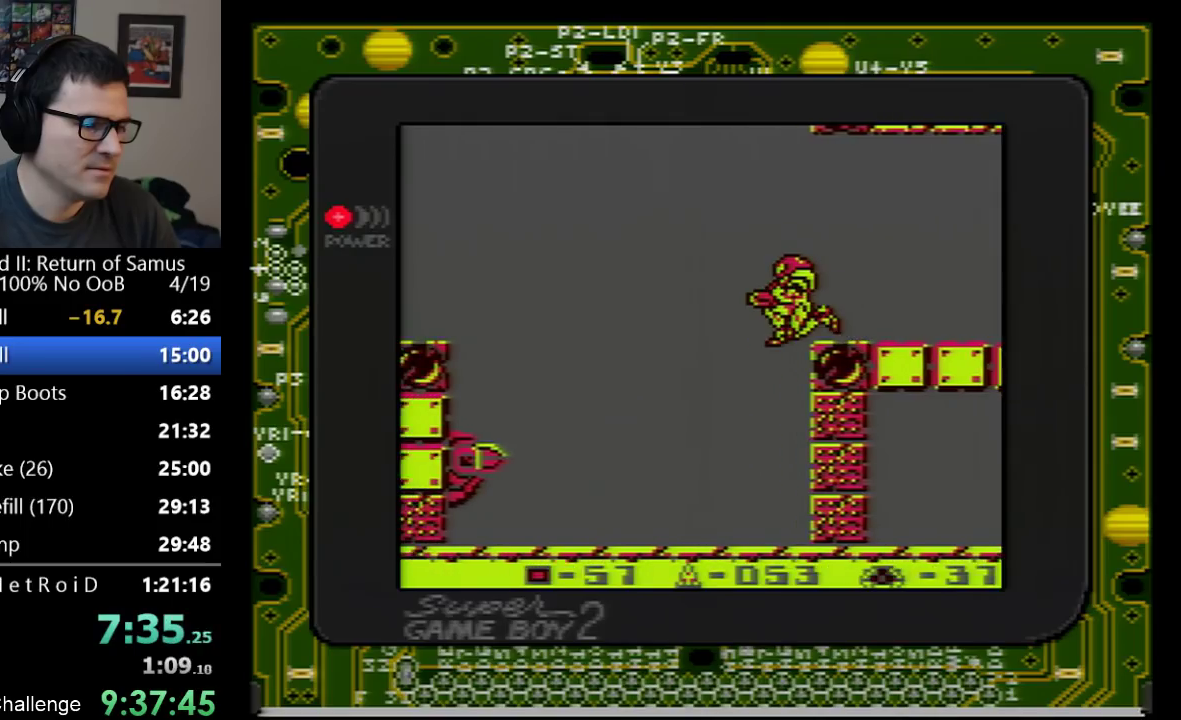
{"buttons": ["B", "DPAD_LEFT"], "events": [[500, "B", "down"]]}
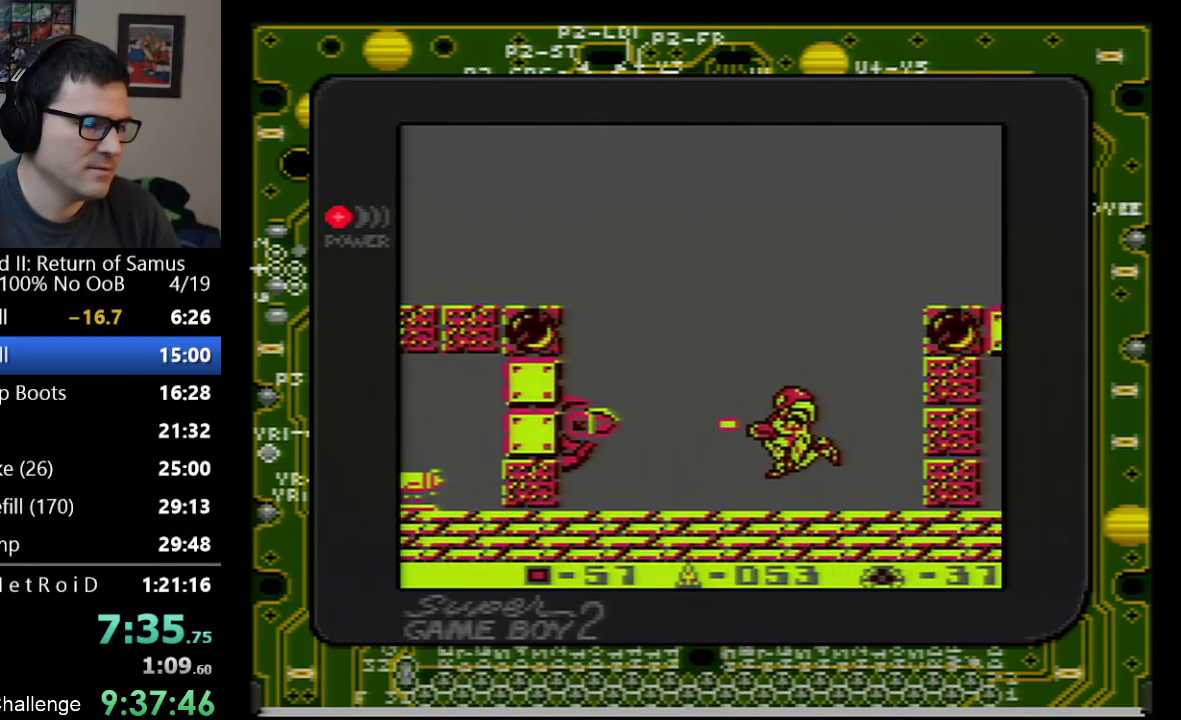
{"buttons": ["A", "DPAD_LEFT"], "events": [[133, "B", "up"], [350, "A", "down"]]}
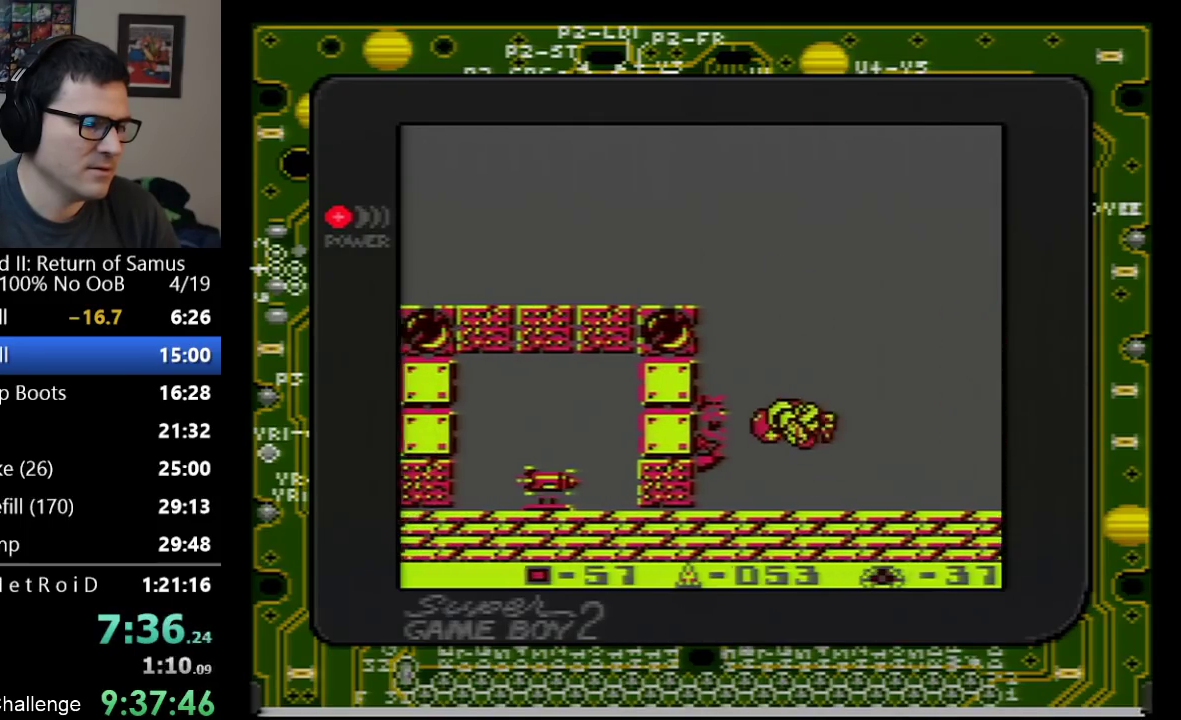
{"buttons": ["DPAD_LEFT"], "events": [[200, "A", "up"], [200, "B", "down"], [350, "B", "up"]]}
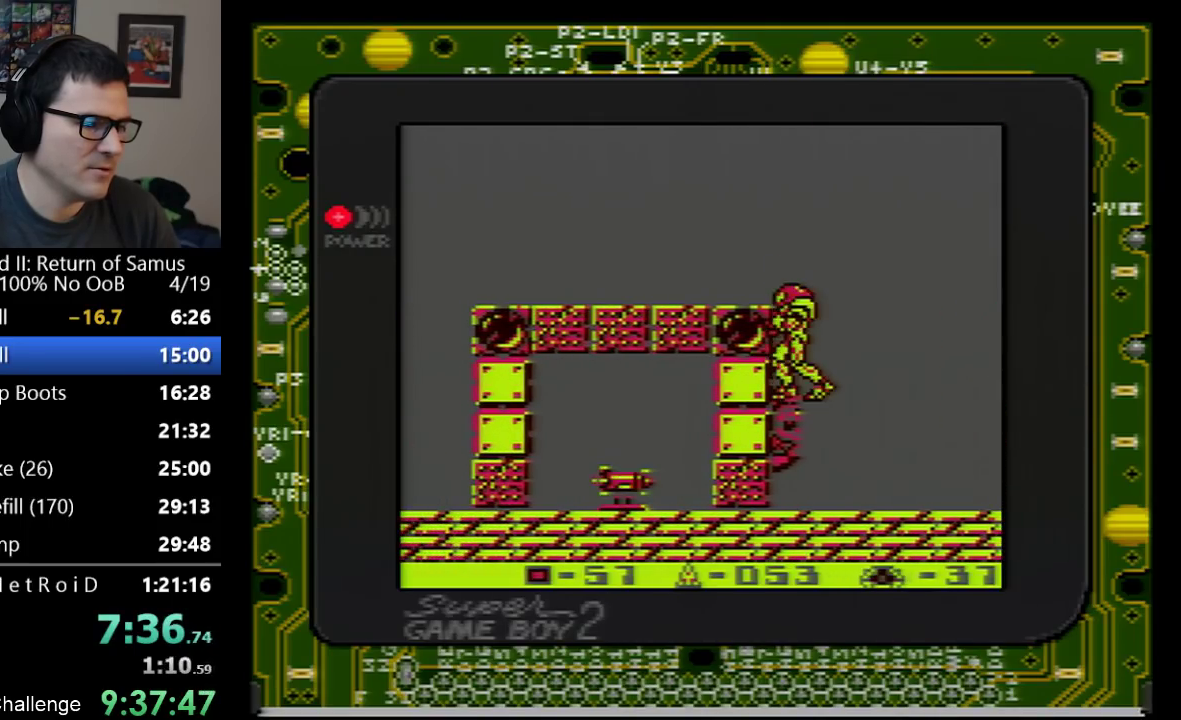
{"buttons": ["B"], "events": [[17, "DPAD_LEFT", "up"], [67, "DPAD_DOWN", "down"], [100, "B", "down"], [167, "B", "up"], [167, "DPAD_DOWN", "up"], [383, "B", "down"]]}
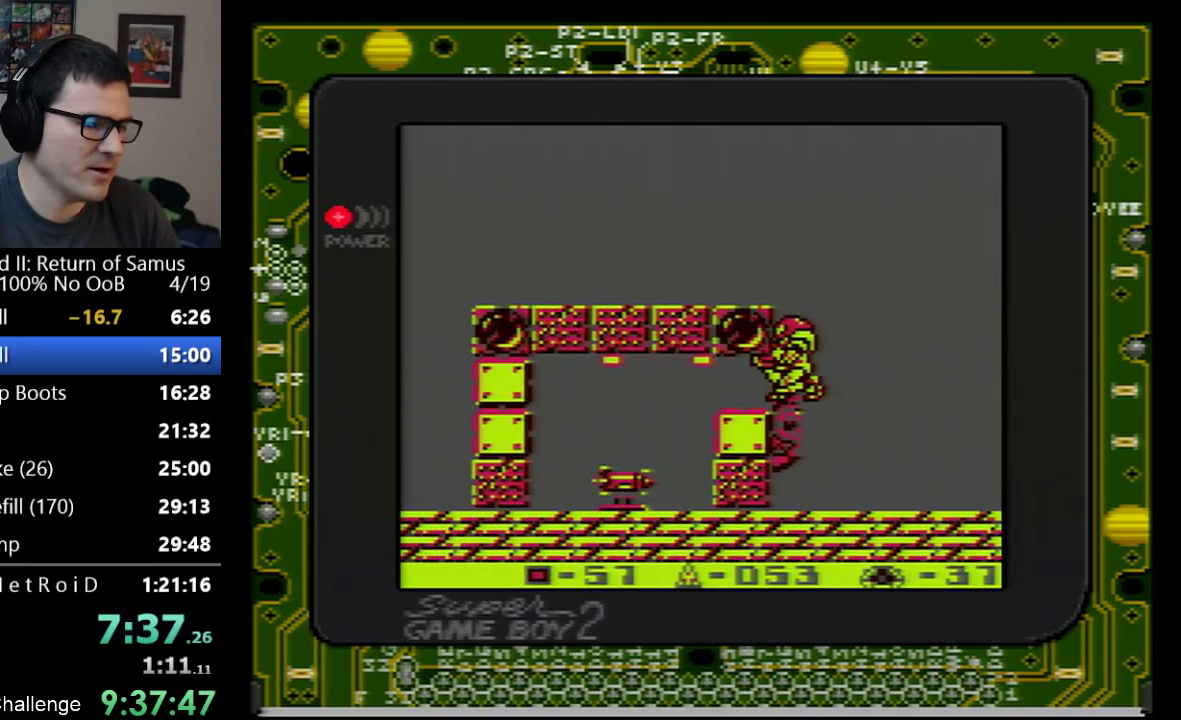
{"buttons": ["DPAD_LEFT"], "events": [[33, "B", "up"], [33, "DPAD_DOWN", "down"], [167, "DPAD_DOWN", "up"], [200, "DPAD_LEFT", "down"]]}
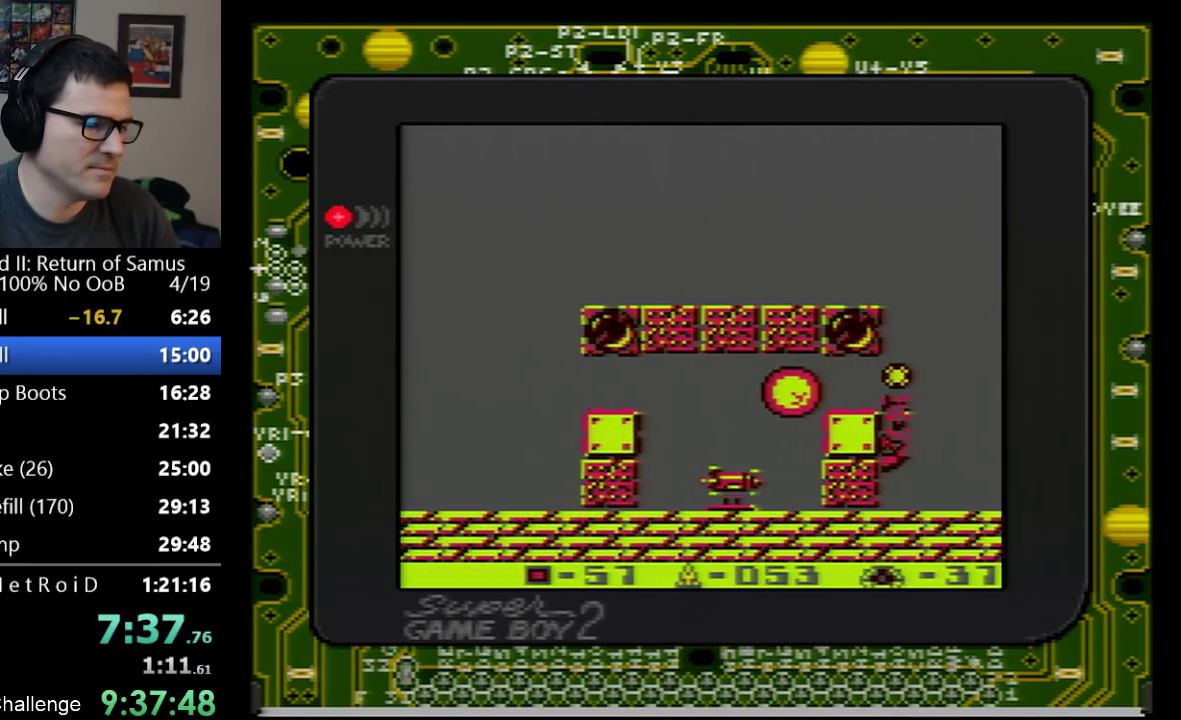
{"buttons": ["B", "DPAD_LEFT"], "events": [[250, "DPAD_UP", "down"], [317, "B", "down"], [383, "DPAD_UP", "up"], [417, "B", "up"], [483, "B", "down"]]}
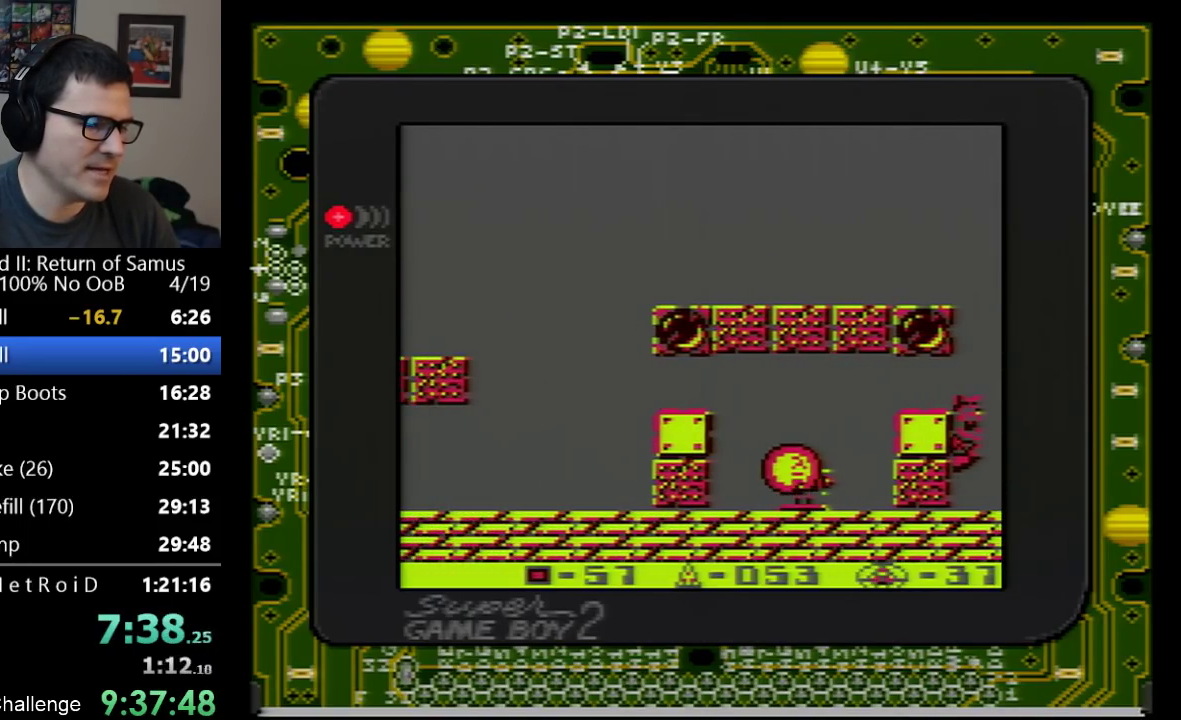
{"buttons": ["DPAD_LEFT"], "events": [[17, "DPAD_LEFT", "up"], [17, "DPAD_UP", "down"], [67, "B", "up"], [100, "DPAD_UP", "up"], [450, "DPAD_LEFT", "down"]]}
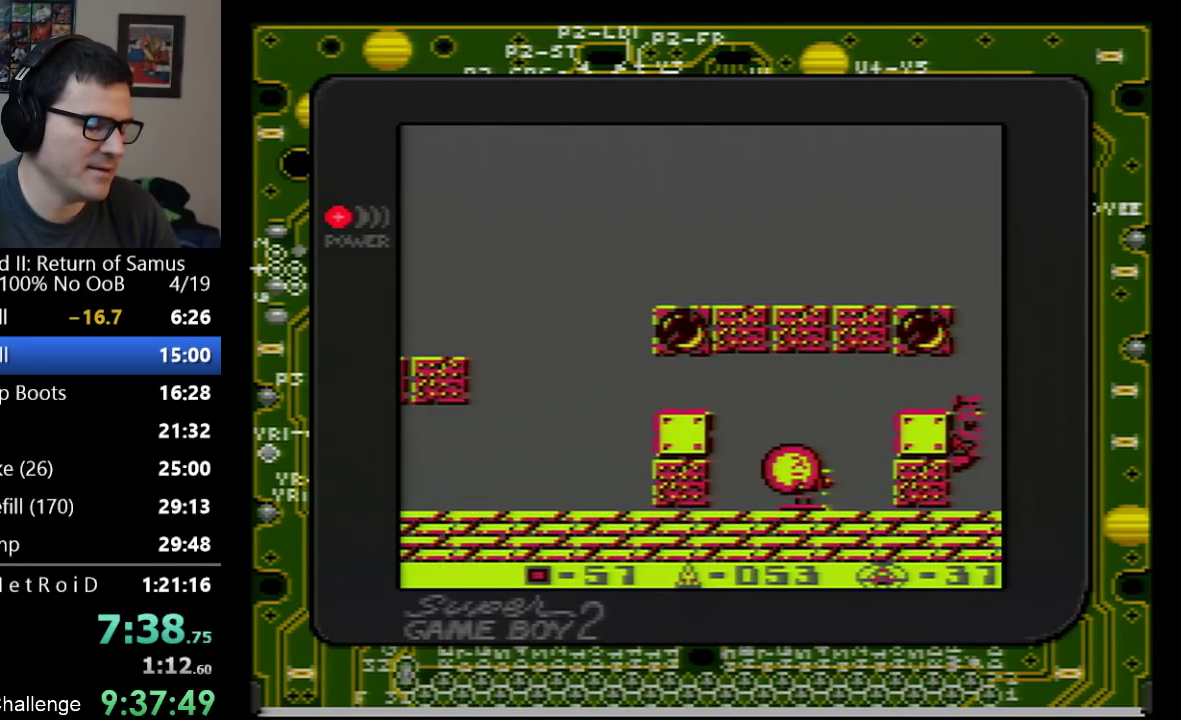
{"buttons": [], "events": [[500, "DPAD_LEFT", "up"]]}
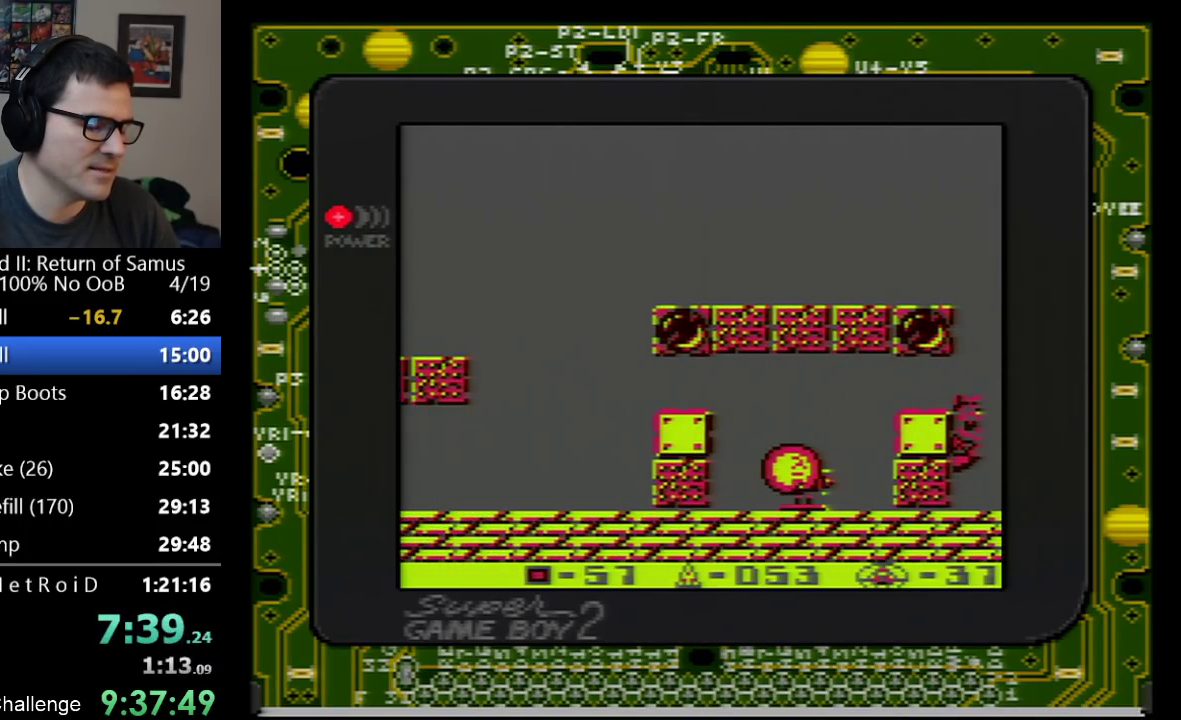
{"buttons": ["DPAD_UP"], "events": [[67, "DPAD_UP", "down"], [167, "DPAD_UP", "up"], [250, "DPAD_UP", "down"], [350, "DPAD_UP", "up"], [417, "B", "down"], [450, "DPAD_UP", "down"], [467, "B", "up"]]}
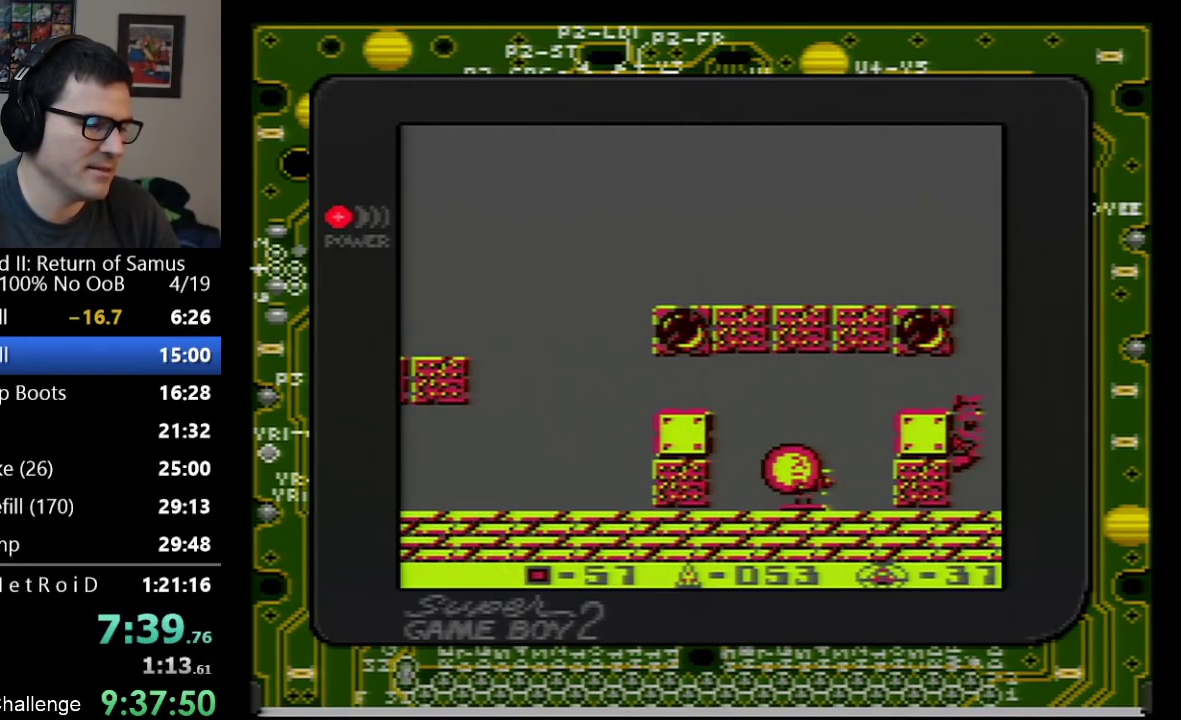
{"buttons": [], "events": [[17, "DPAD_UP", "up"], [100, "DPAD_UP", "down"], [200, "DPAD_UP", "up"], [267, "DPAD_UP", "down"], [300, "B", "down"], [350, "DPAD_UP", "up"], [483, "B", "up"]]}
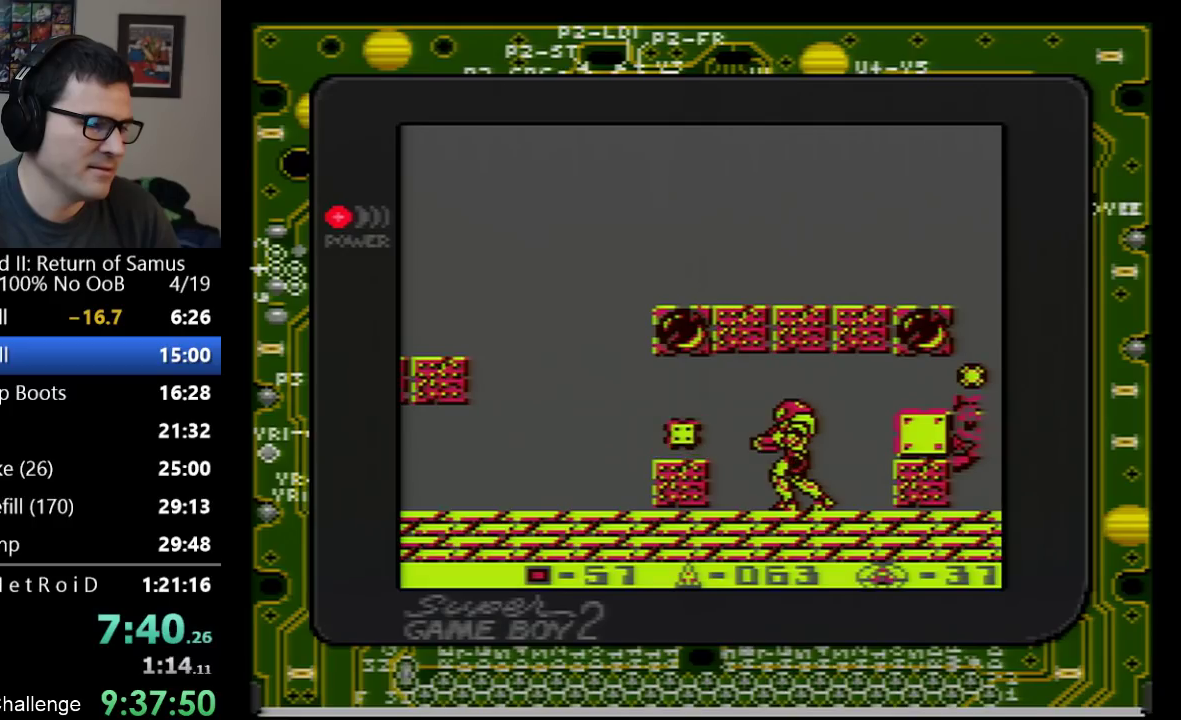
{"buttons": ["DPAD_LEFT"], "events": [[50, "B", "down"], [100, "B", "up"], [100, "DPAD_LEFT", "down"], [267, "A", "down"], [450, "A", "up"]]}
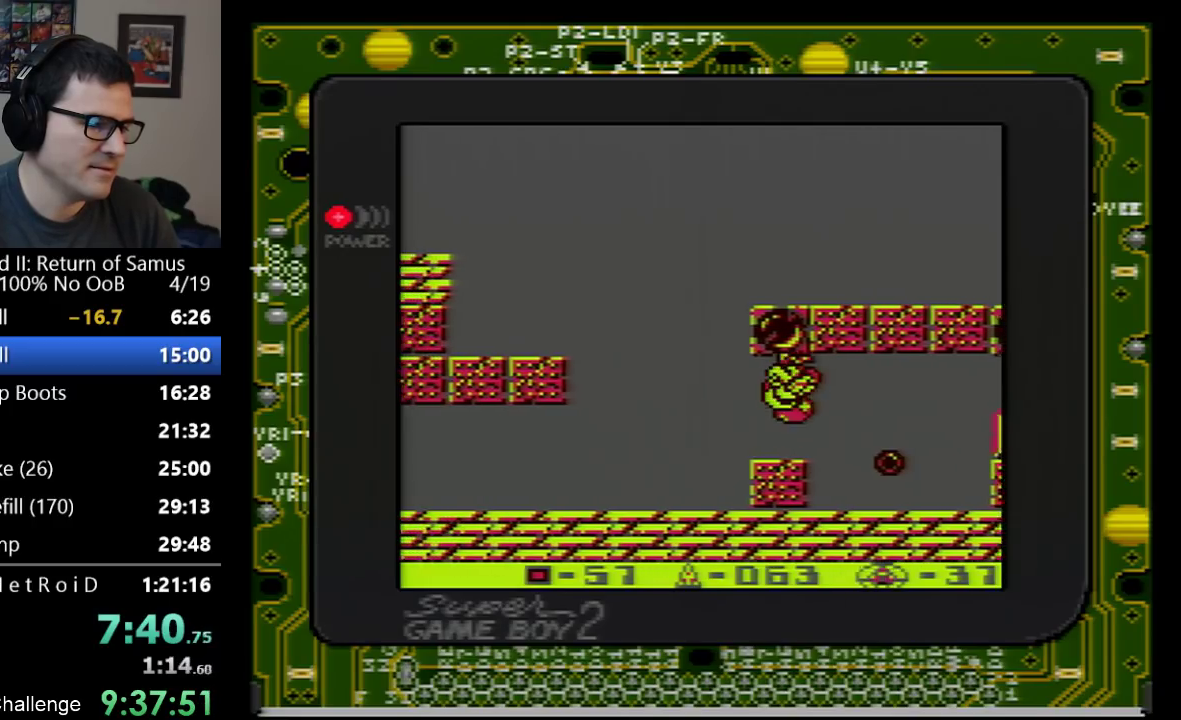
{"buttons": ["DPAD_LEFT"], "events": []}
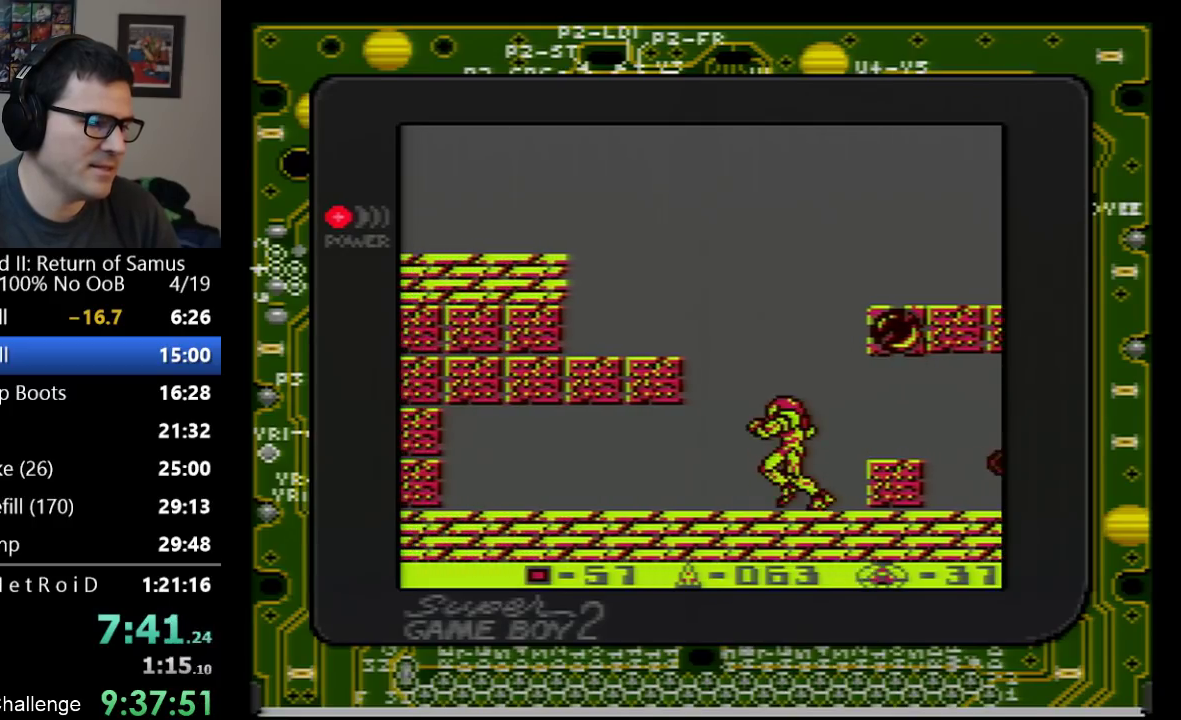
{"buttons": ["DPAD_LEFT"], "events": [[33, "A", "down"], [417, "A", "up"]]}
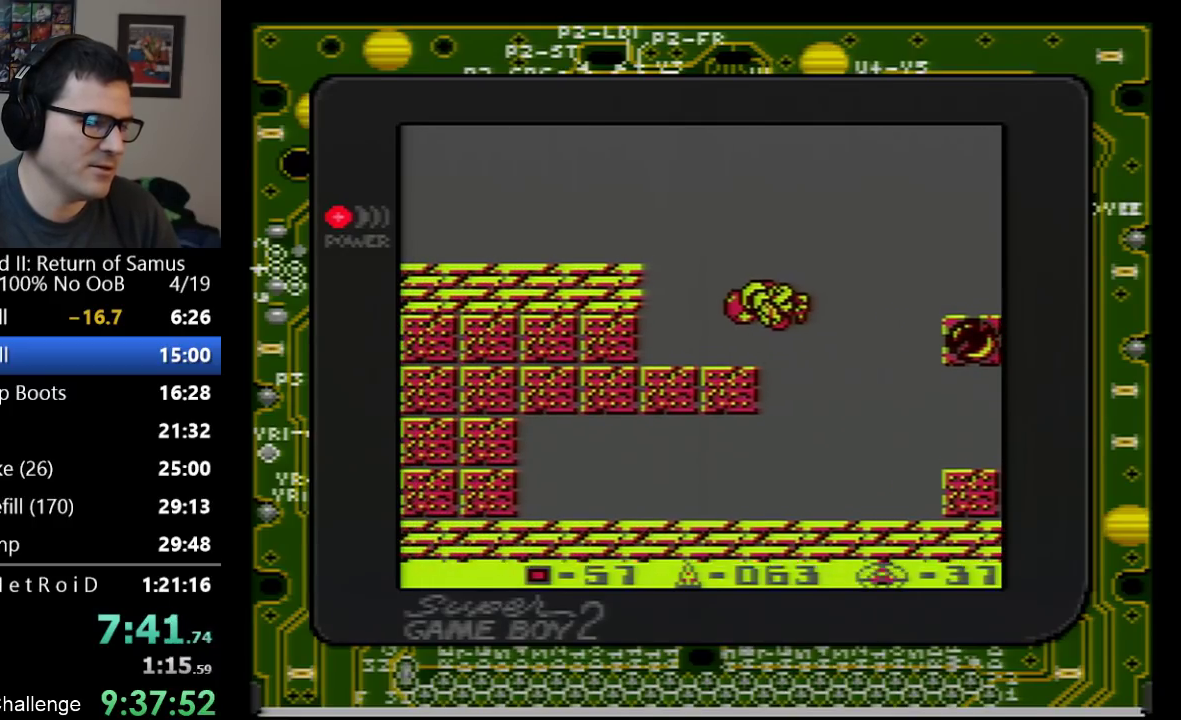
{"buttons": ["DPAD_LEFT"], "events": []}
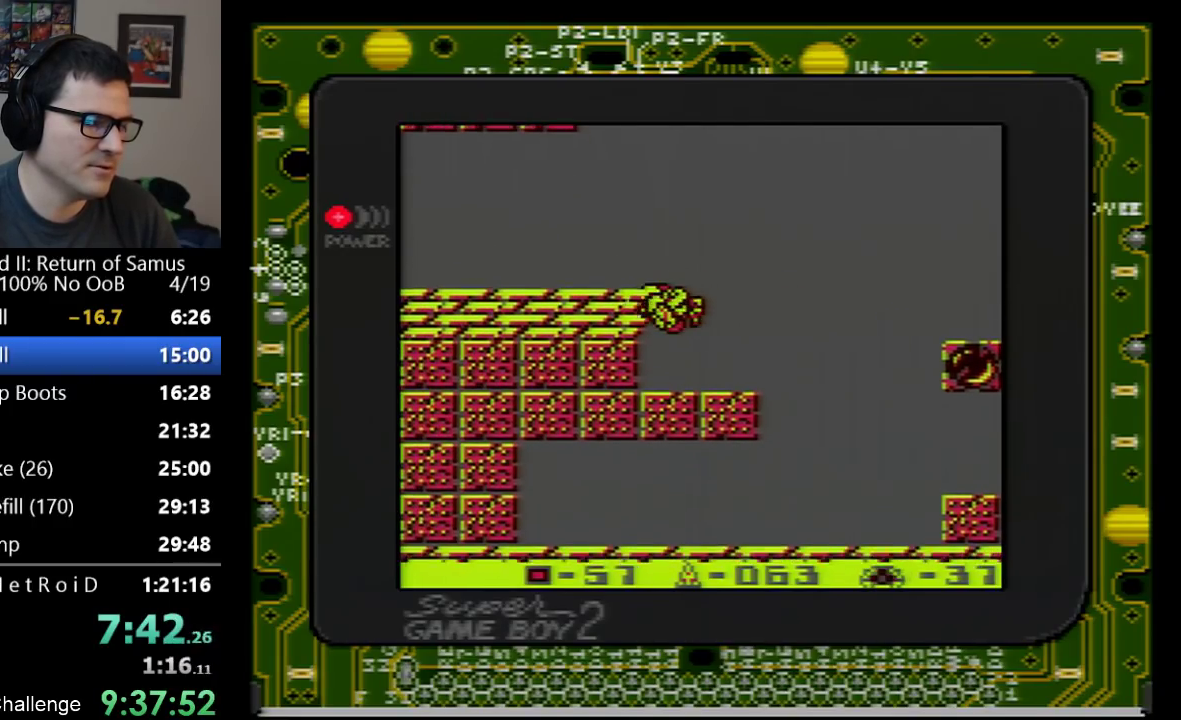
{"buttons": ["A", "DPAD_LEFT"], "events": [[267, "A", "down"]]}
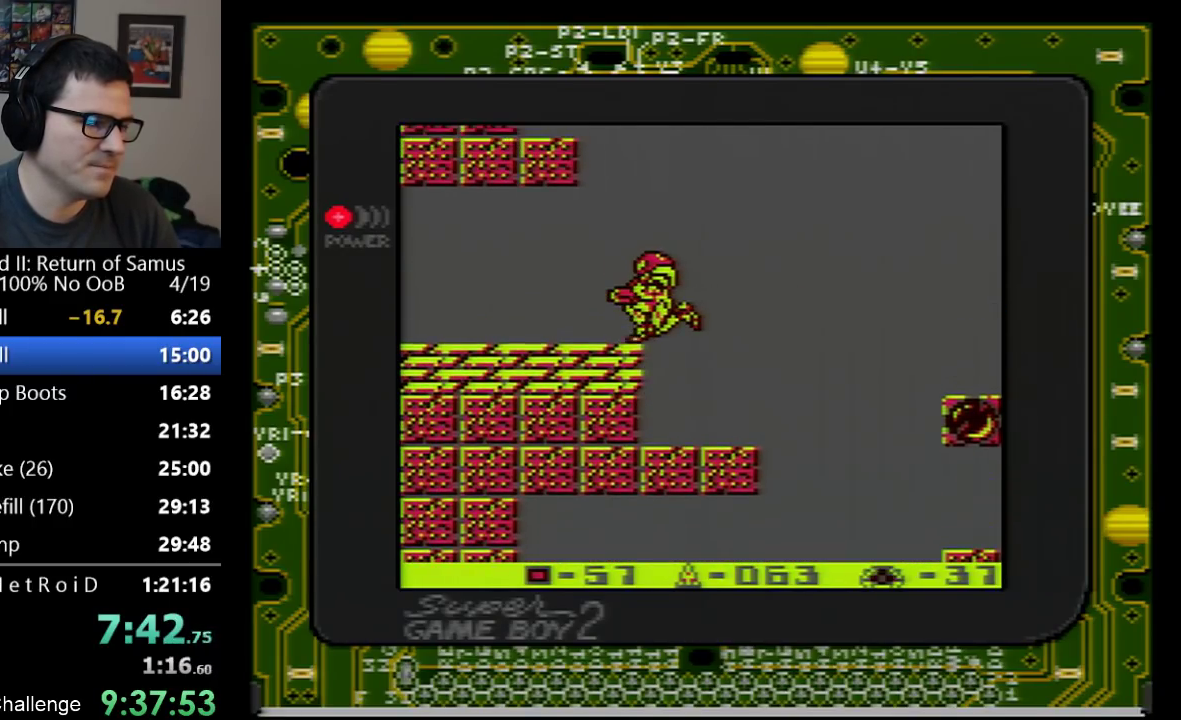
{"buttons": ["DPAD_LEFT"], "events": [[17, "A", "up"]]}